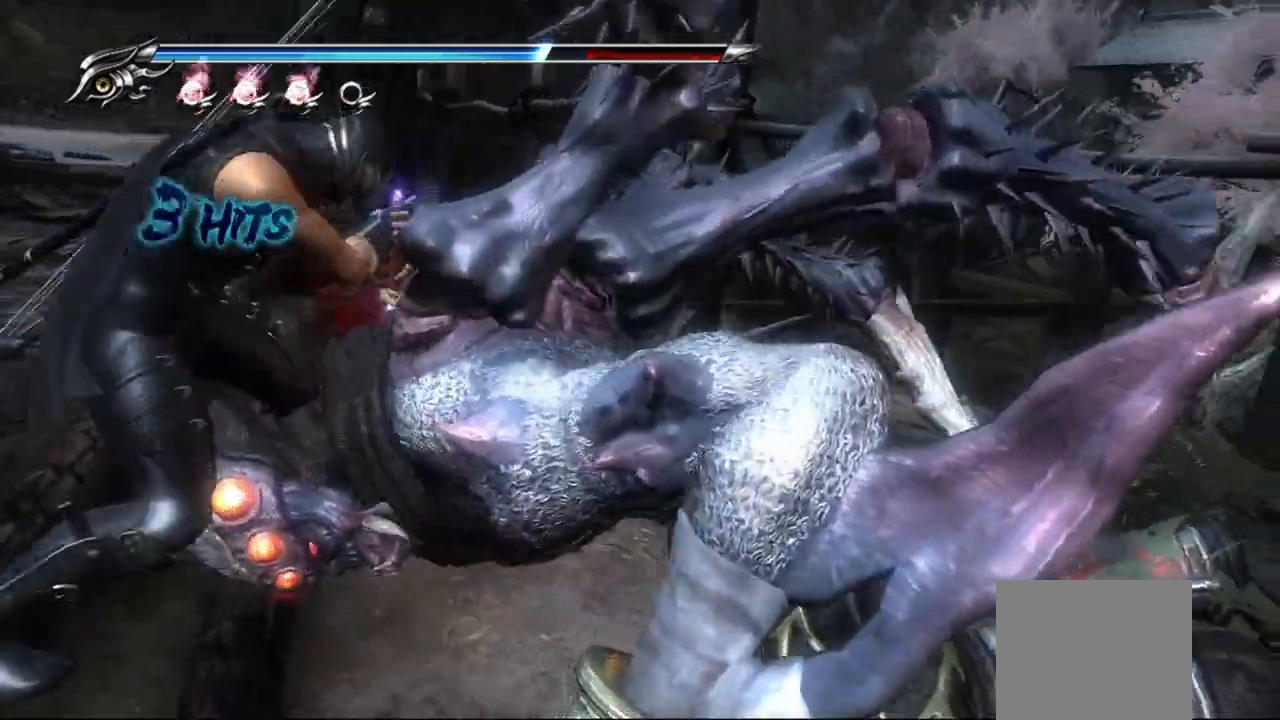
Gameplay with a controller (PlayStation layout); each line is a JSON object with the inputs held at the frame after it (dt_ms = milliseconds from this image to that frame). "events" lists button and stick changes between this image and that frame as [ms after this image, input, new state], when the widget could be followed in between.
{"dt_ms": 500, "buttons": [], "left_stick": "center", "right_stick": "center", "events": []}
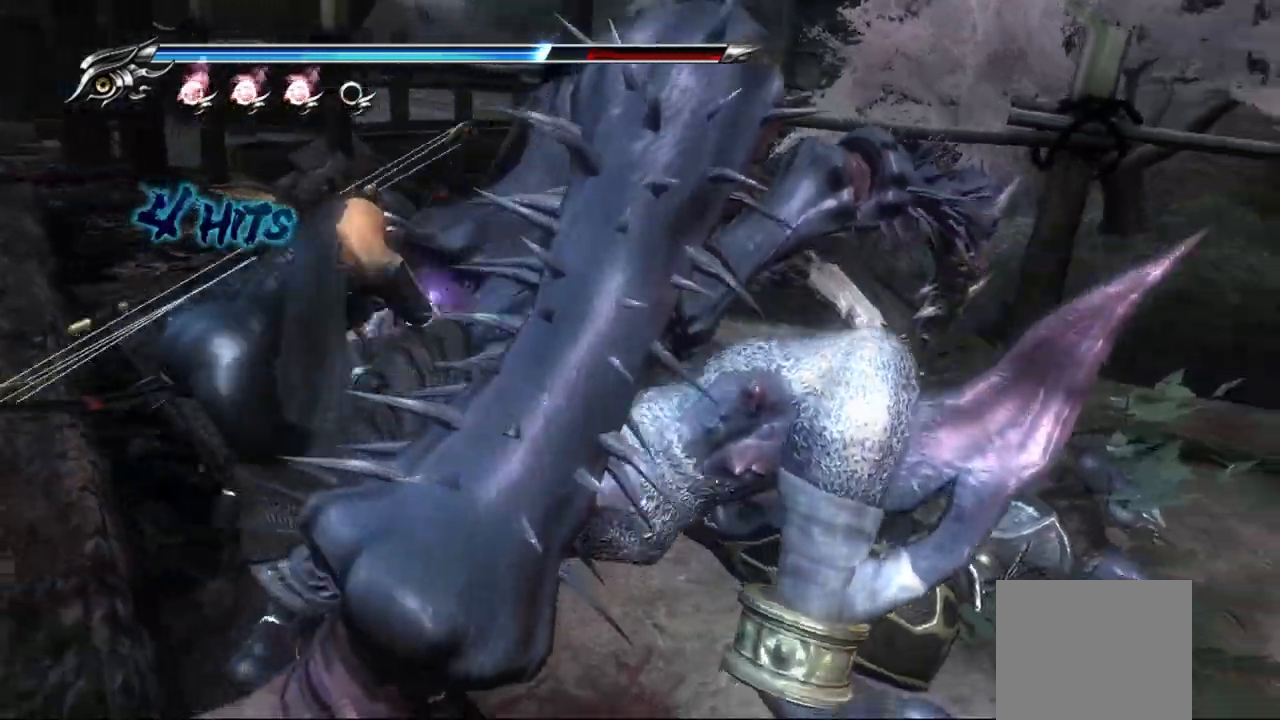
{"dt_ms": 500, "buttons": [], "left_stick": "center", "right_stick": "center", "events": []}
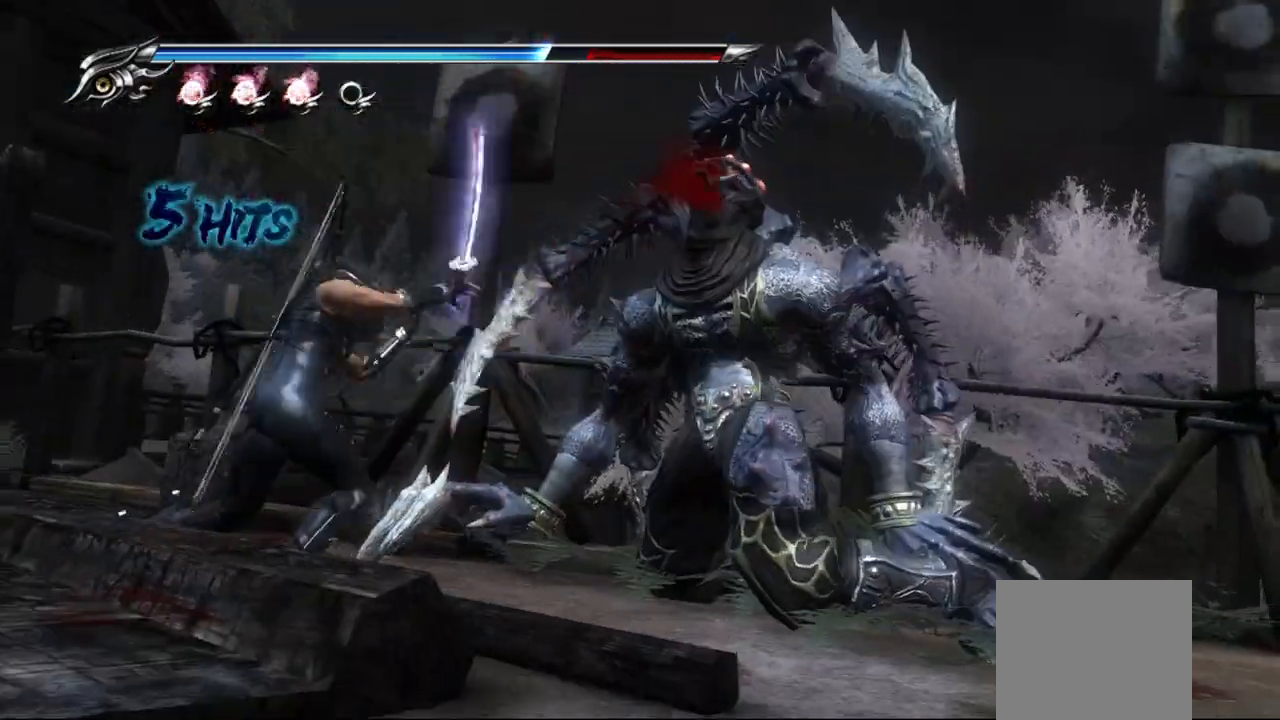
{"dt_ms": 500, "buttons": [], "left_stick": "down-left", "right_stick": "center", "events": [[350, "left_stick", "down-left"]]}
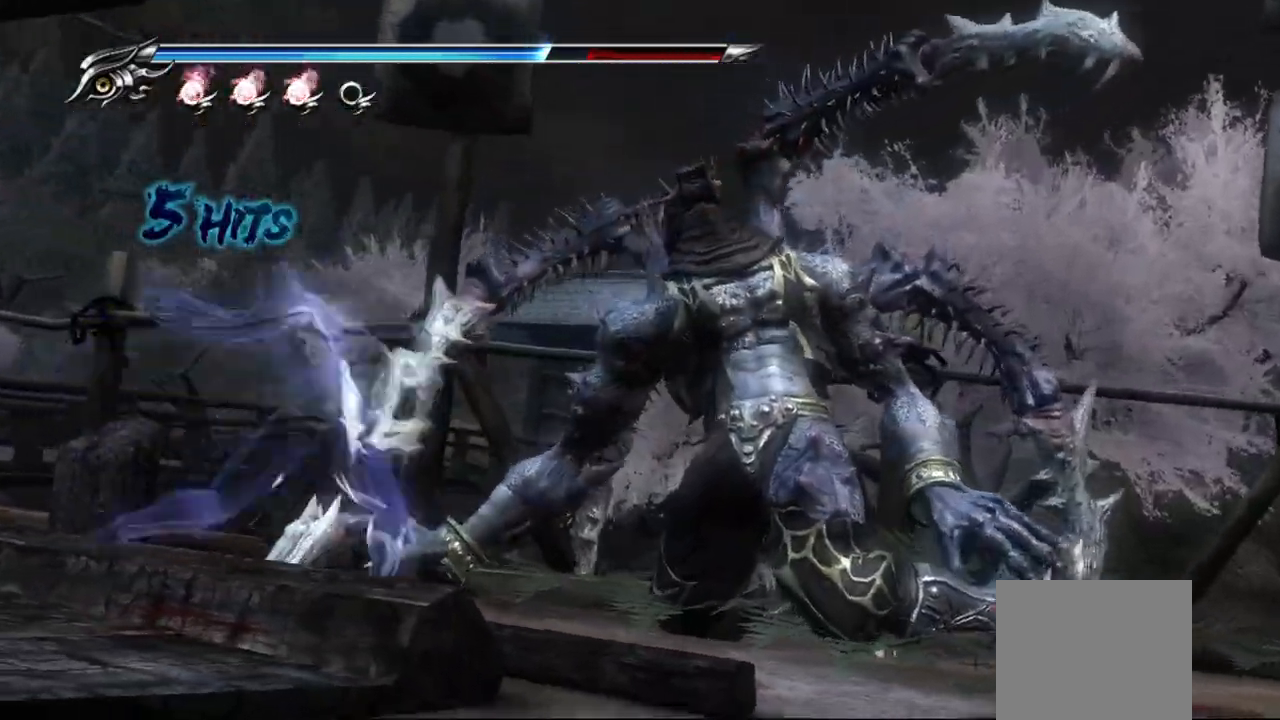
{"dt_ms": 500, "buttons": [], "left_stick": "center", "right_stick": "center", "events": [[433, "left_stick", "center"]]}
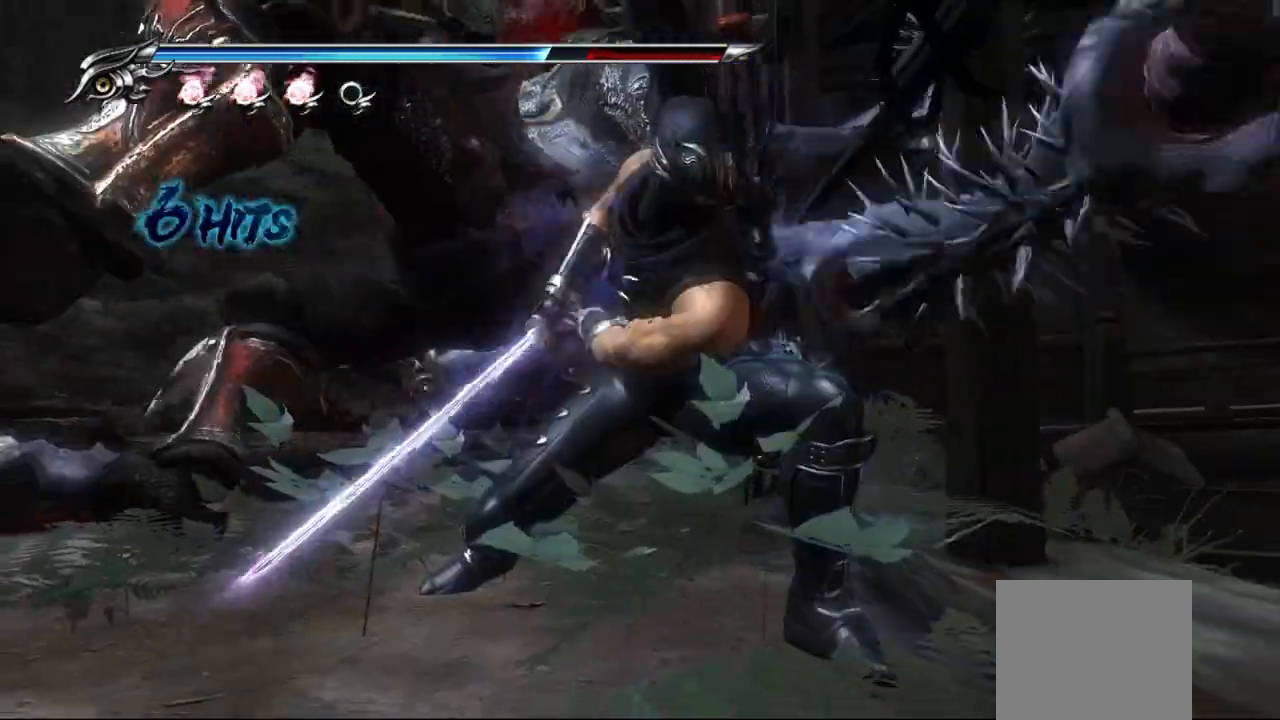
{"dt_ms": 500, "buttons": [], "left_stick": "center", "right_stick": "center", "events": []}
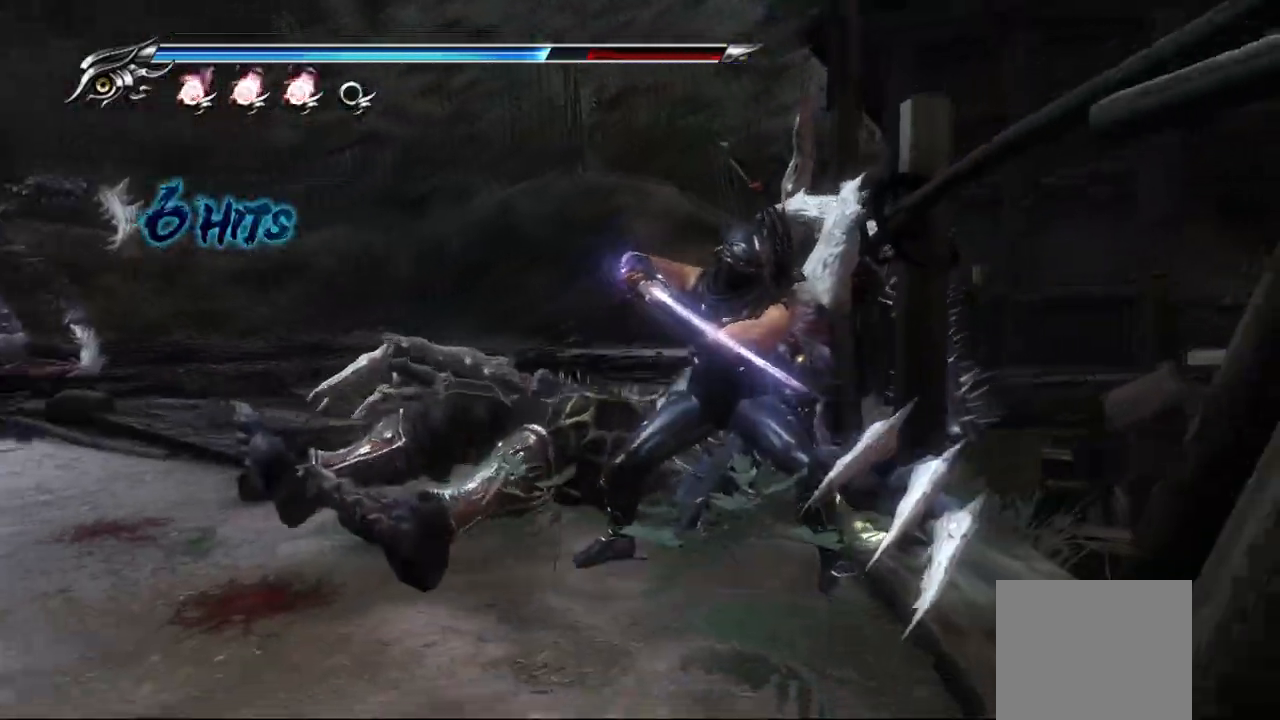
{"dt_ms": 500, "buttons": ["L1"], "left_stick": "up-left", "right_stick": "center", "events": [[167, "left_stick", "left"], [333, "left_stick", "up-left"], [367, "L1", "down"]]}
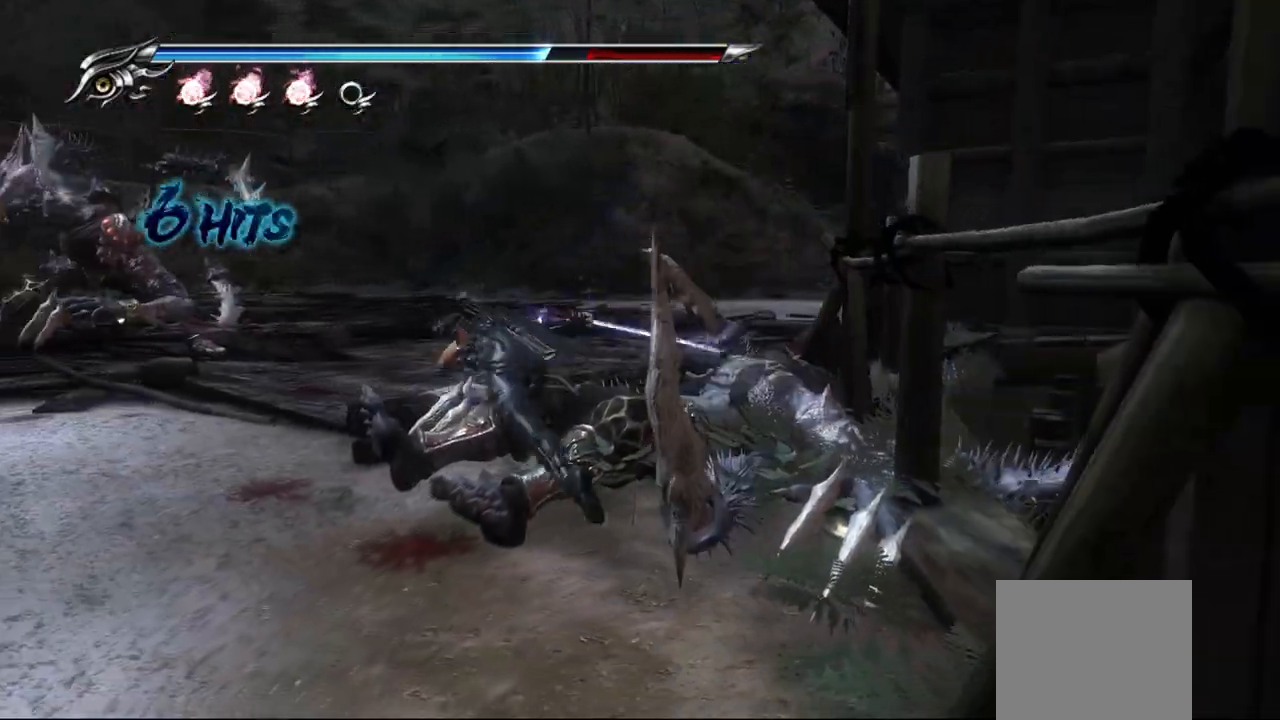
{"dt_ms": 500, "buttons": [], "left_stick": "up-left", "right_stick": "center", "events": [[250, "CROSS", "down"], [283, "L1", "up"], [417, "CROSS", "up"]]}
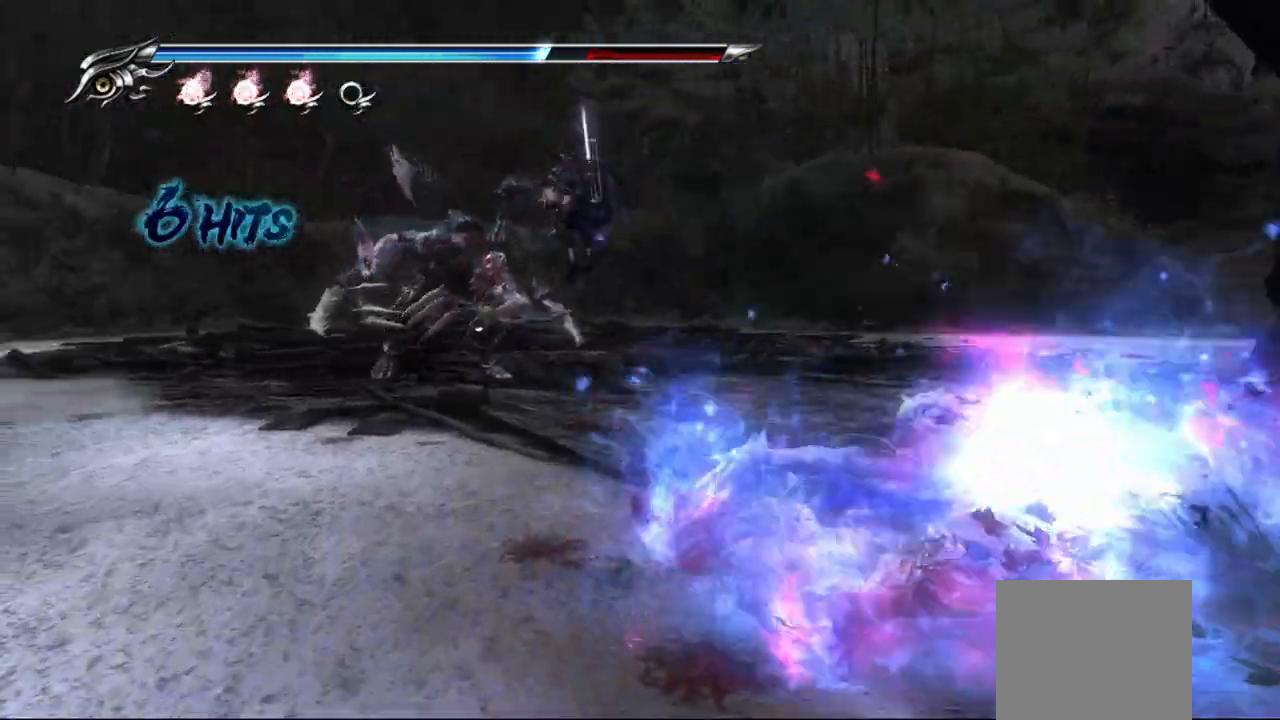
{"dt_ms": 500, "buttons": [], "left_stick": "up-left", "right_stick": "center", "events": [[183, "left_stick", "center"], [300, "TRIANGLE", "down"], [333, "left_stick", "up-left"], [433, "TRIANGLE", "up"]]}
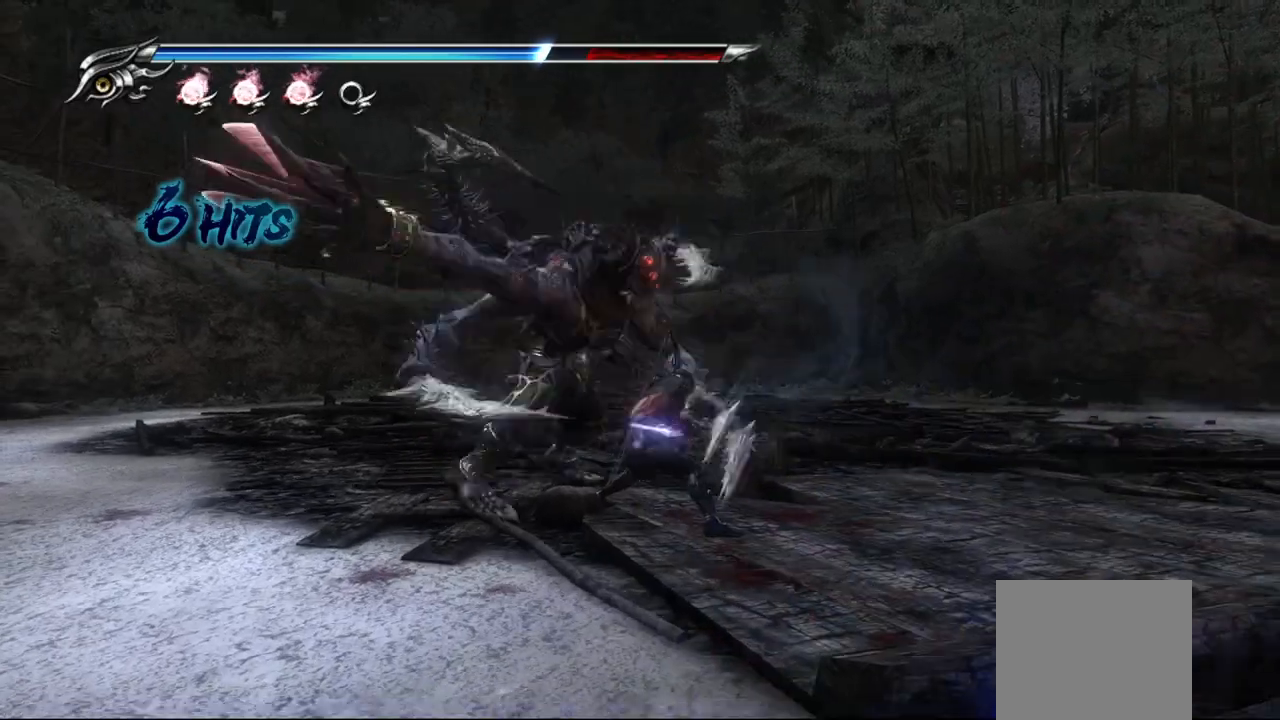
{"dt_ms": 500, "buttons": ["L1"], "left_stick": "up-left", "right_stick": "center", "events": [[67, "L1", "down"]]}
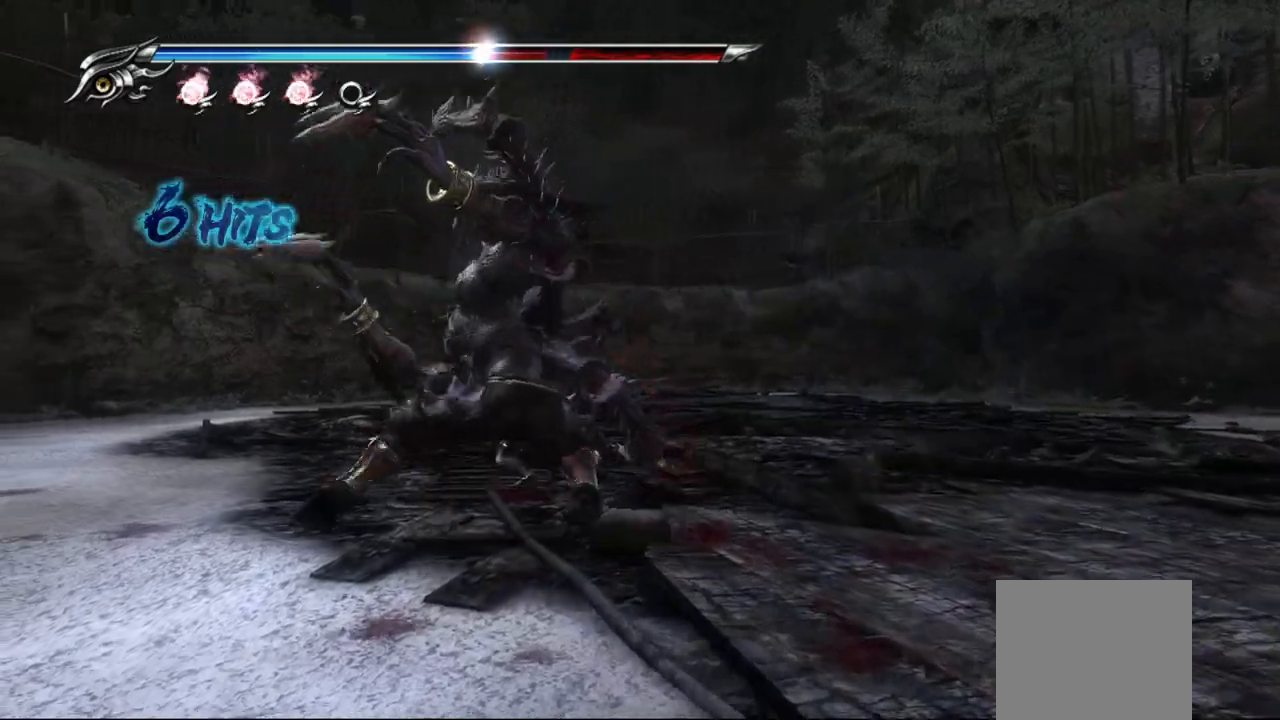
{"dt_ms": 500, "buttons": ["L1"], "left_stick": "down", "right_stick": "center", "events": [[83, "left_stick", "center"], [250, "left_stick", "up-left"], [333, "left_stick", "down"]]}
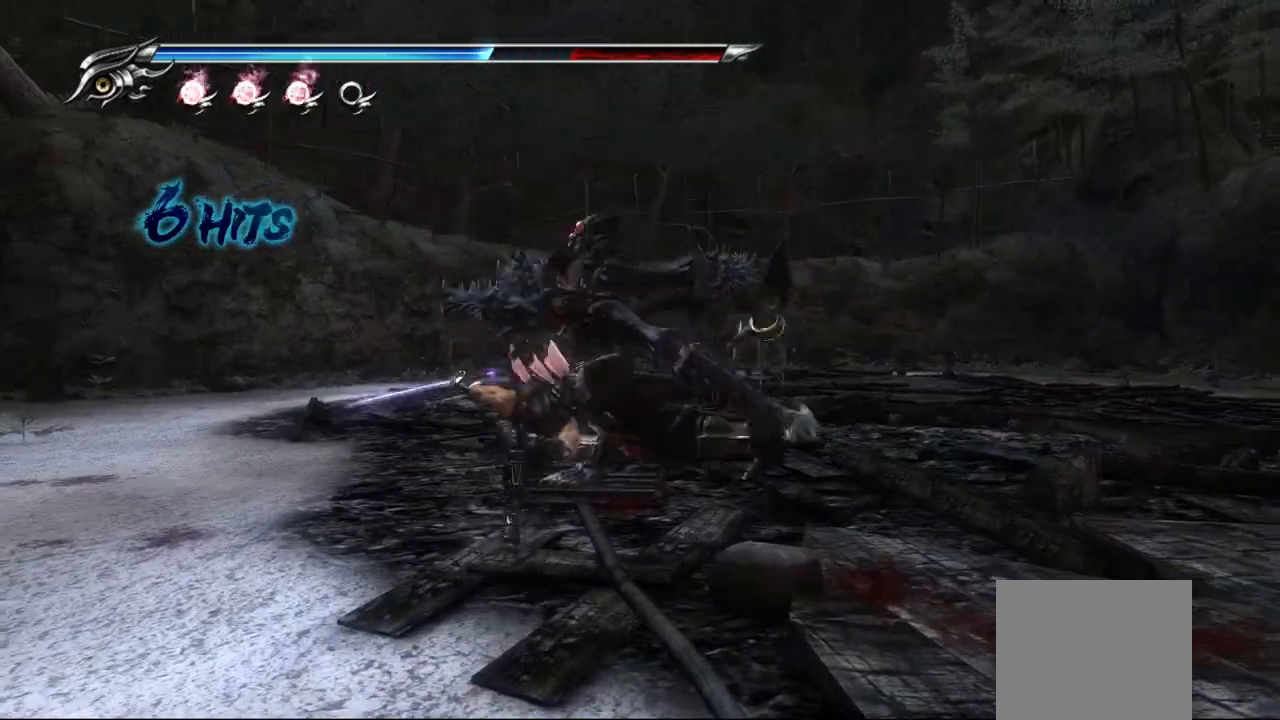
{"dt_ms": 500, "buttons": [], "left_stick": "center", "right_stick": "center", "events": [[50, "left_stick", "center"], [150, "SQUARE", "down"], [233, "L1", "up"], [233, "SQUARE", "up"], [383, "SQUARE", "down"], [450, "SQUARE", "up"]]}
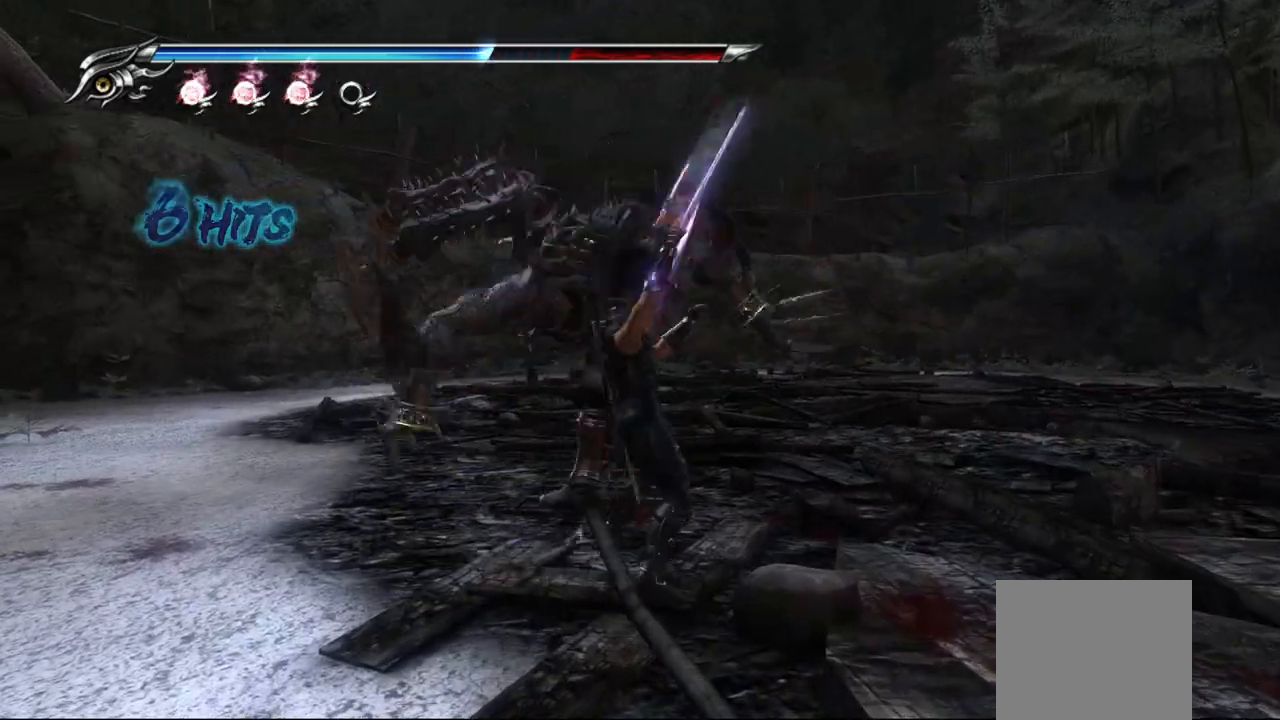
{"dt_ms": 500, "buttons": ["L1"], "left_stick": "center", "right_stick": "center", "events": [[133, "L1", "down"]]}
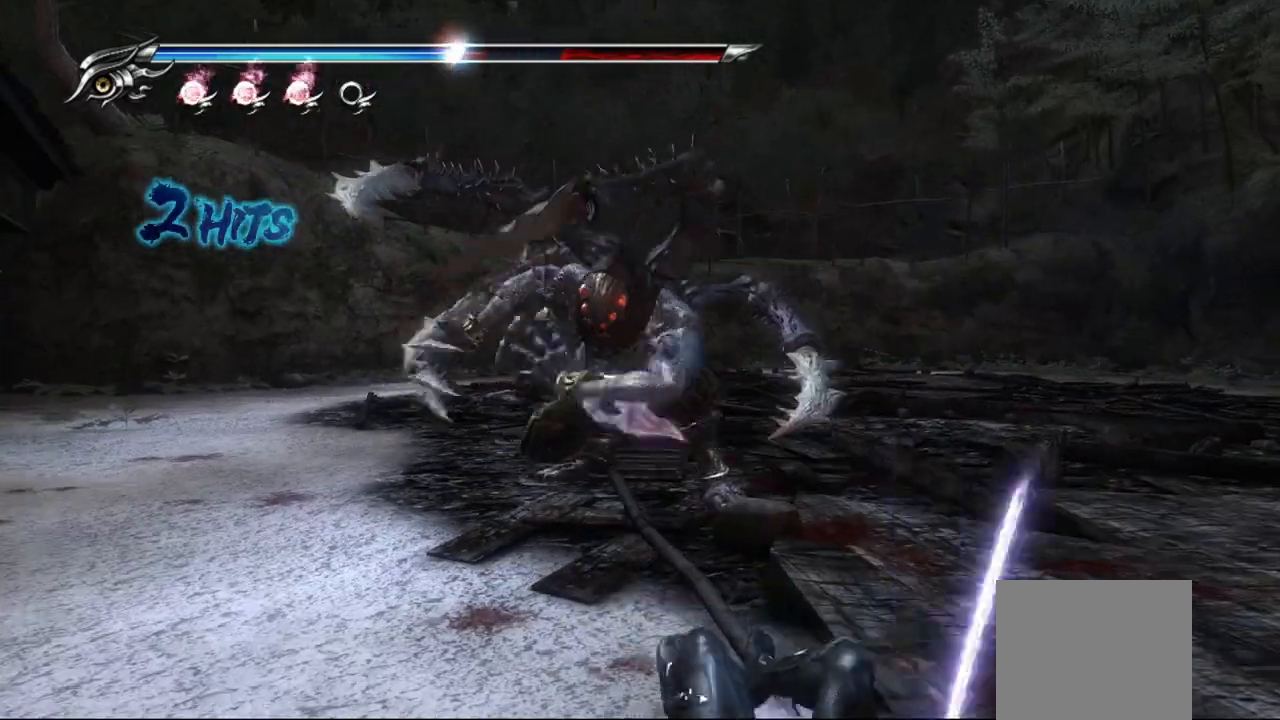
{"dt_ms": 500, "buttons": ["L1"], "left_stick": "center", "right_stick": "center", "events": []}
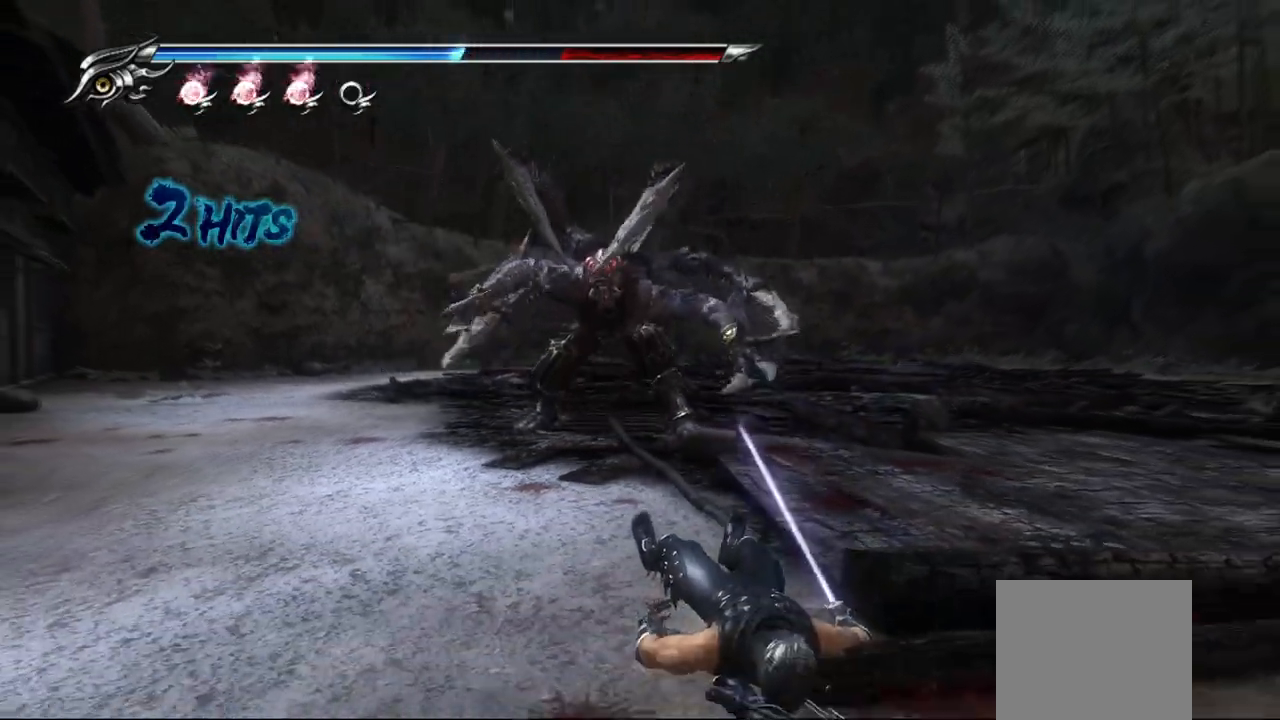
{"dt_ms": 500, "buttons": [], "left_stick": "up", "right_stick": "center", "events": [[233, "L1", "up"], [283, "left_stick", "up"], [350, "CROSS", "down"], [483, "CROSS", "up"]]}
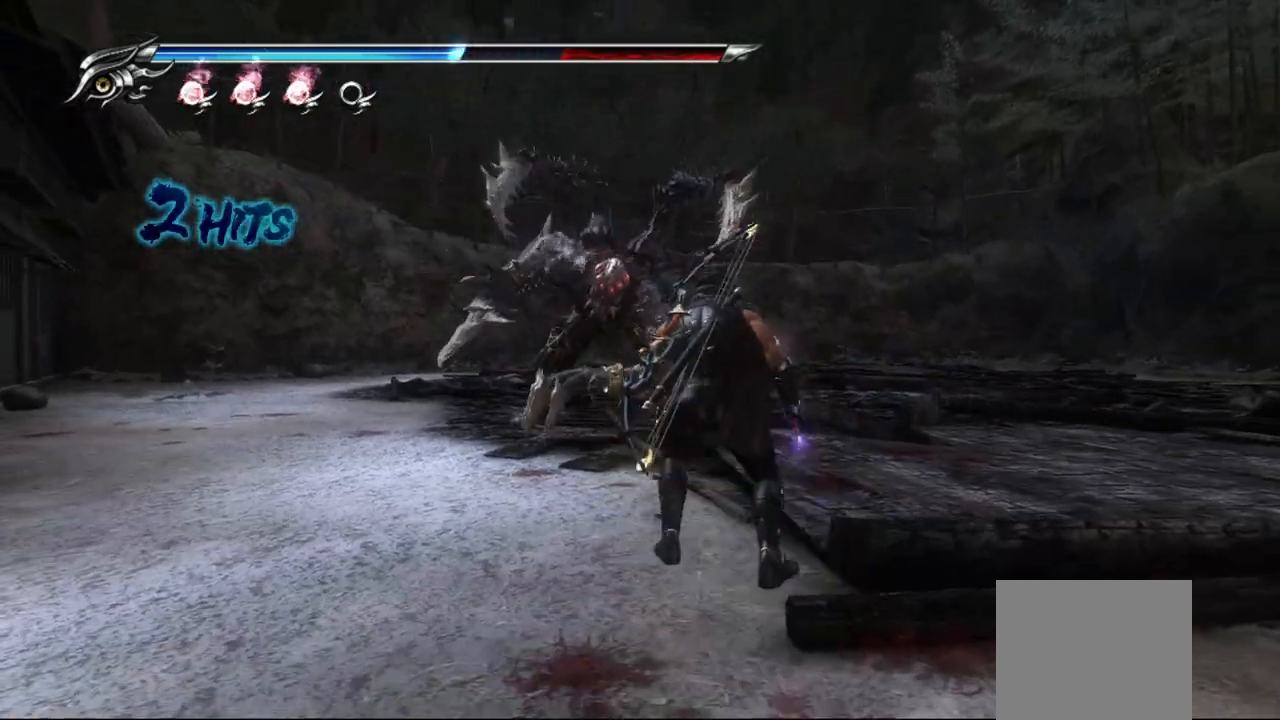
{"dt_ms": 1000, "buttons": ["L1"], "left_stick": "center", "right_stick": "center"}
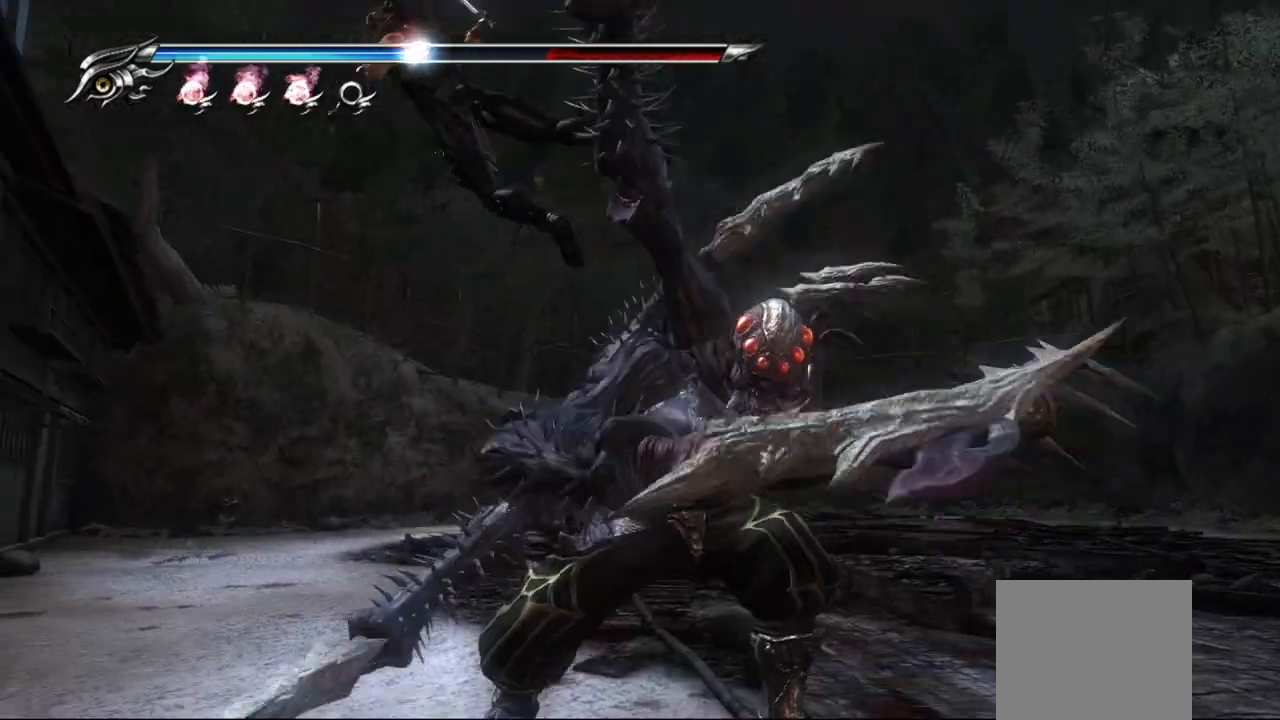
{"dt_ms": 500, "buttons": ["L1"], "left_stick": "center", "right_stick": "center", "events": []}
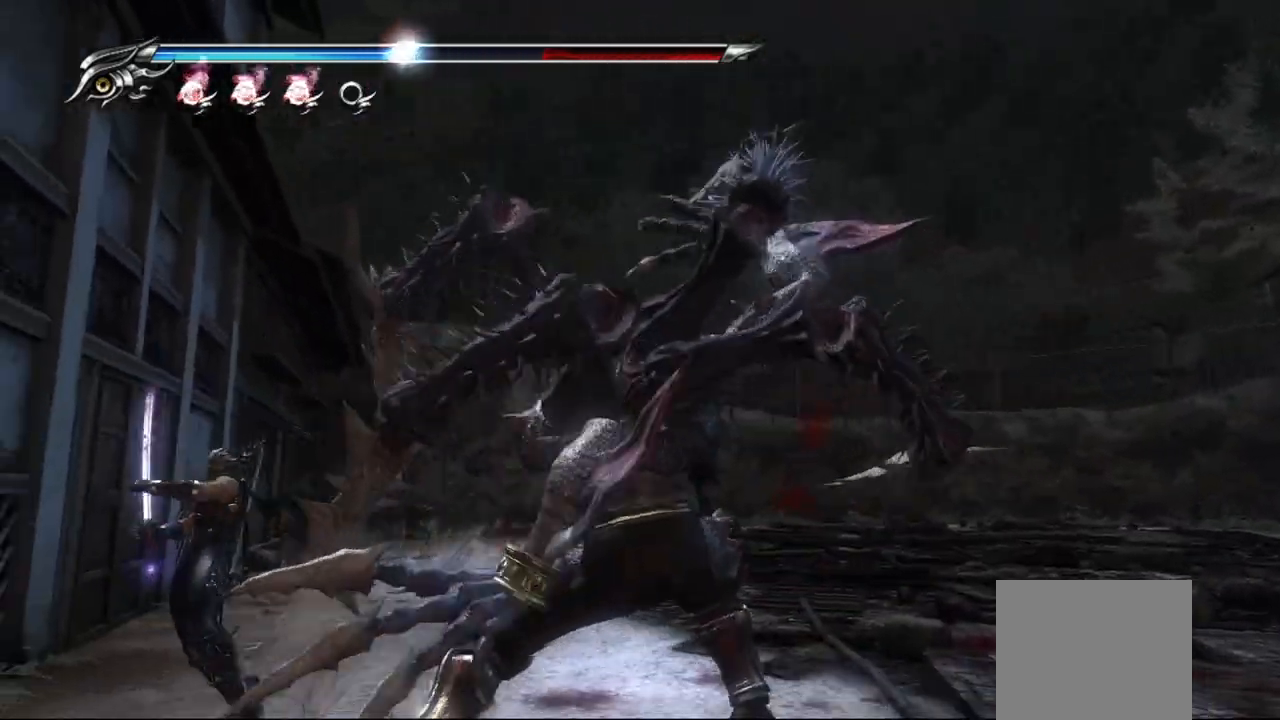
{"dt_ms": 500, "buttons": ["L1"], "left_stick": "center", "right_stick": "center", "events": []}
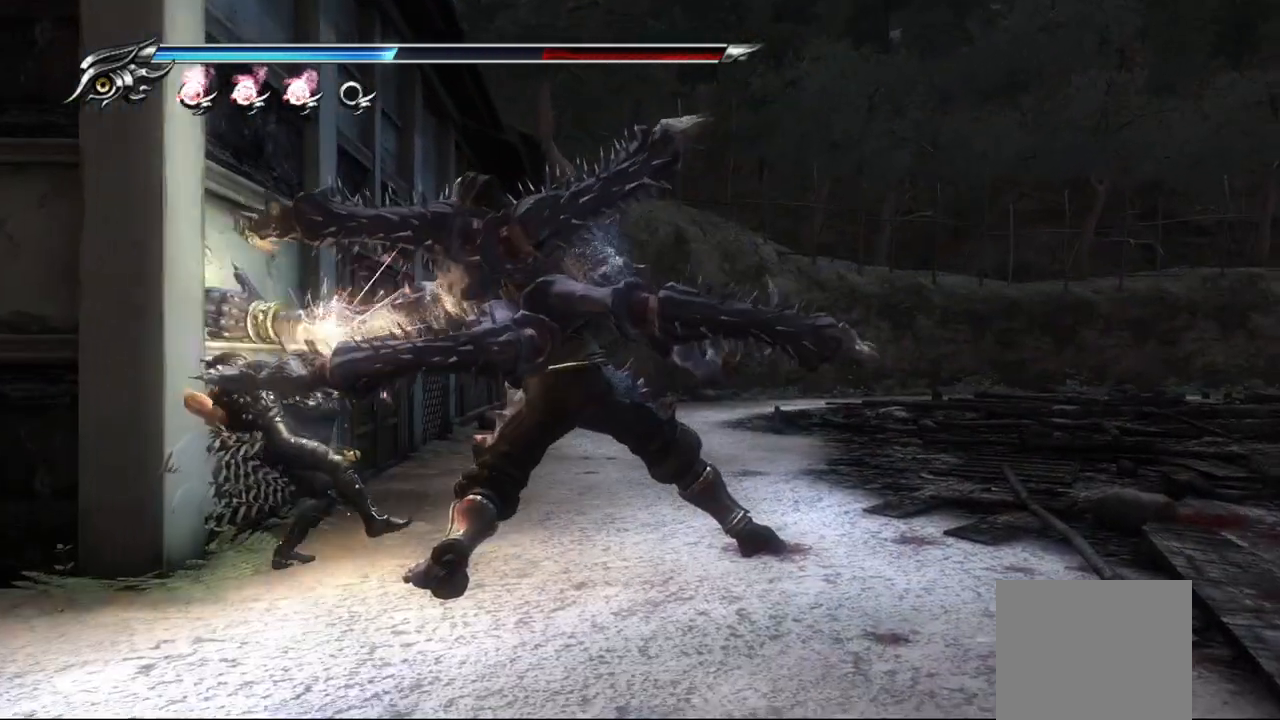
{"dt_ms": 500, "buttons": ["SQUARE"], "left_stick": "center", "right_stick": "center", "events": [[133, "left_stick", "down-right"], [317, "left_stick", "center"], [450, "L1", "up"], [450, "SQUARE", "down"]]}
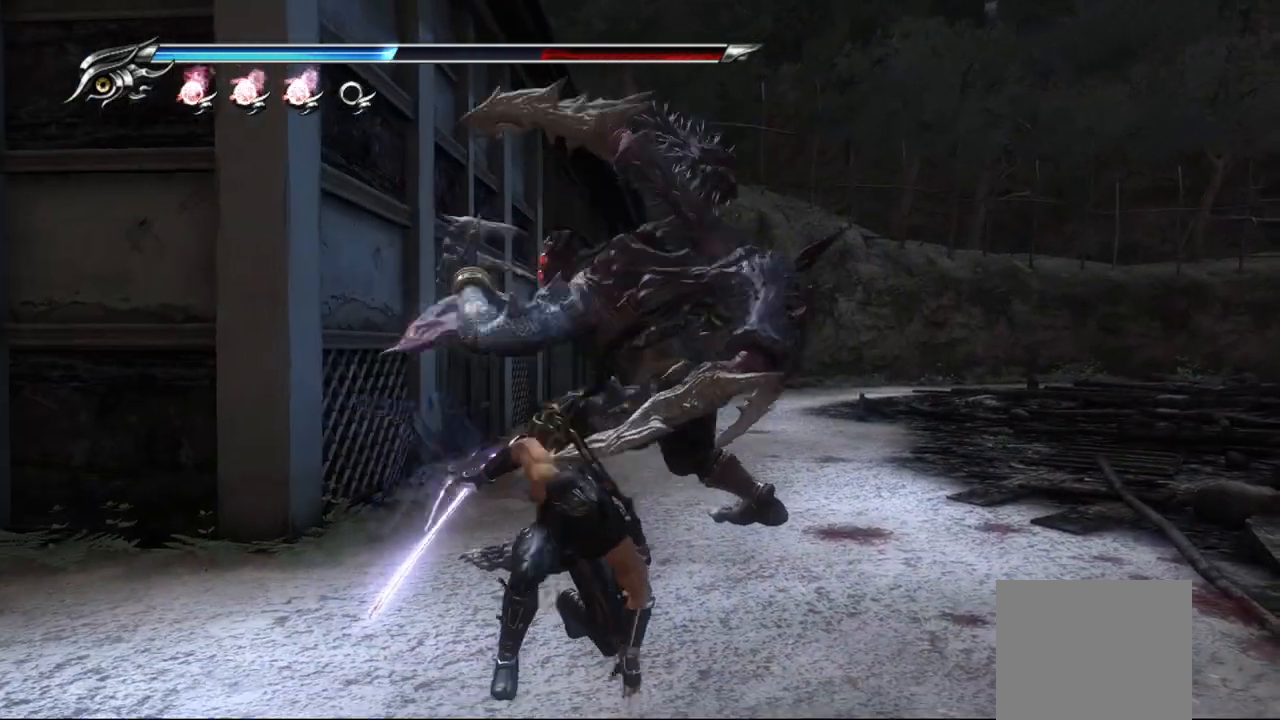
{"dt_ms": 500, "buttons": [], "left_stick": "center", "right_stick": "center", "events": [[50, "SQUARE", "up"], [117, "SQUARE", "down"], [183, "SQUARE", "up"], [267, "SQUARE", "down"], [317, "SQUARE", "up"], [417, "TRIANGLE", "down"], [500, "TRIANGLE", "up"]]}
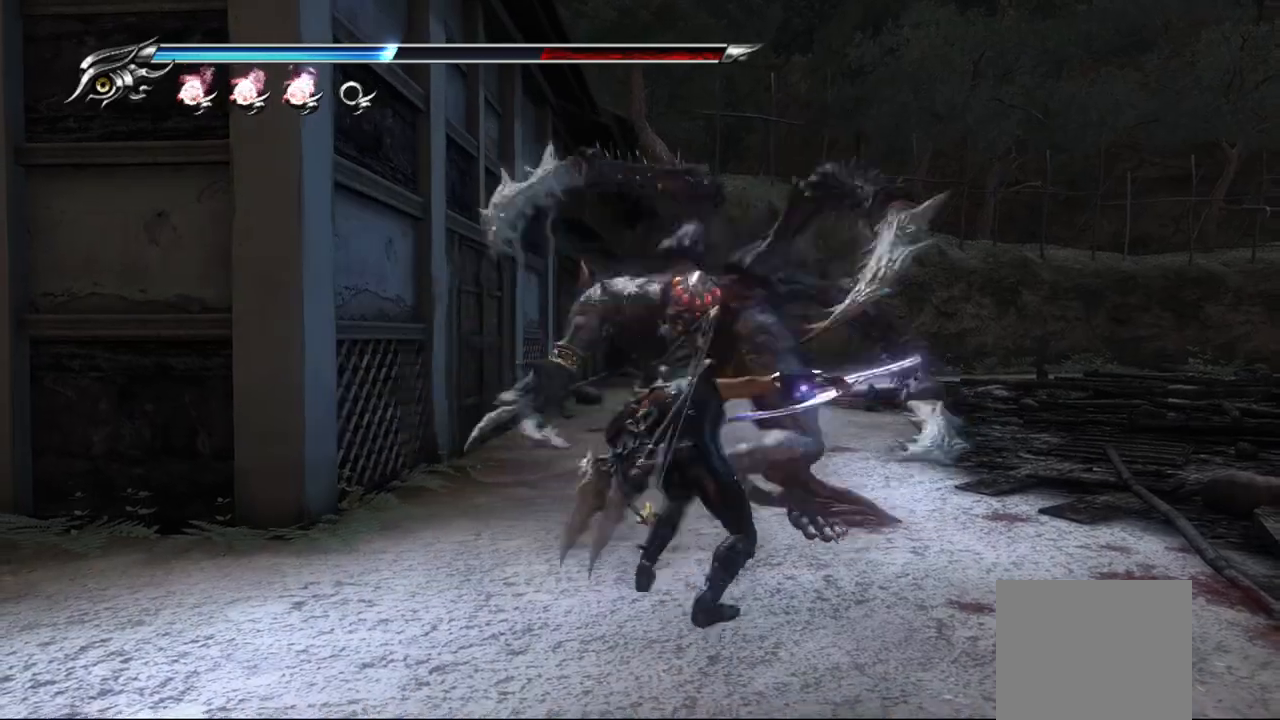
{"dt_ms": 500, "buttons": ["TRIANGLE"], "left_stick": "center", "right_stick": "center", "events": [[67, "TRIANGLE", "down"], [117, "TRIANGLE", "up"], [183, "TRIANGLE", "down"], [250, "TRIANGLE", "up"], [333, "TRIANGLE", "down"], [417, "TRIANGLE", "up"], [483, "TRIANGLE", "down"]]}
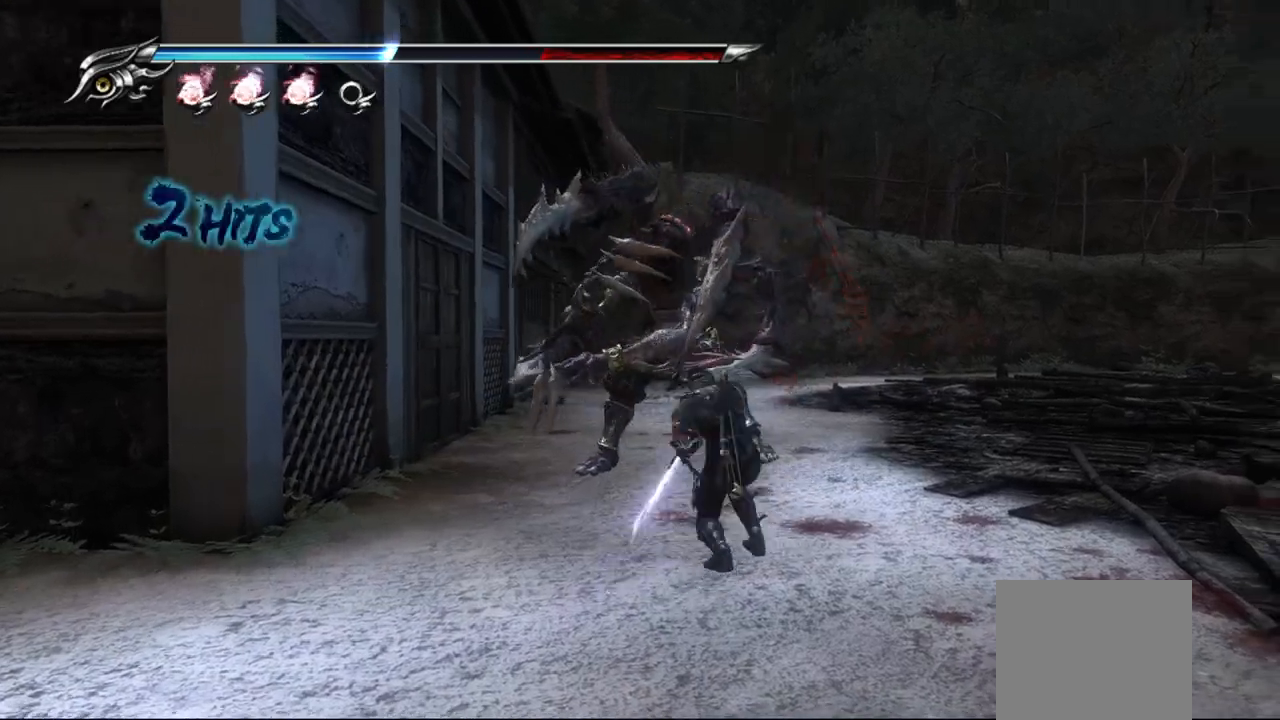
{"dt_ms": 500, "buttons": ["TRIANGLE"], "left_stick": "center", "right_stick": "center", "events": [[33, "TRIANGLE", "up"], [100, "TRIANGLE", "down"], [167, "TRIANGLE", "up"], [250, "TRIANGLE", "down"], [283, "TRIANGLE", "up"], [383, "TRIANGLE", "down"], [433, "TRIANGLE", "up"], [500, "TRIANGLE", "down"]]}
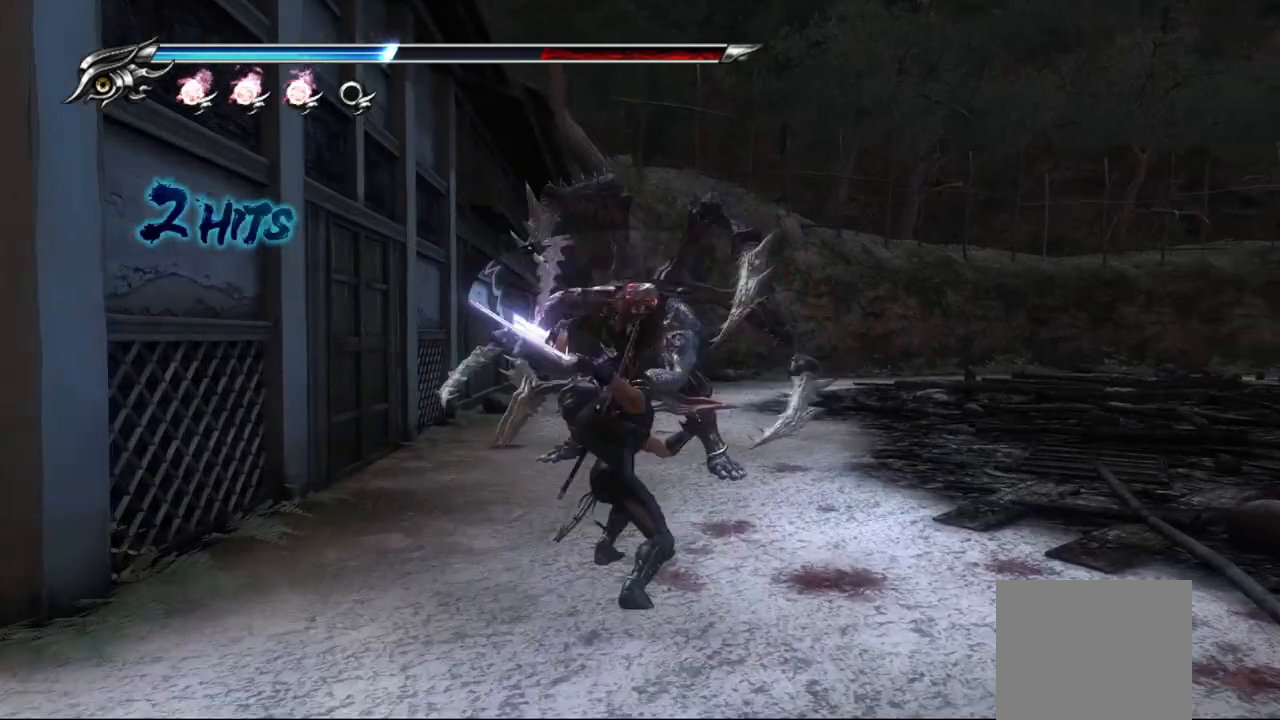
{"dt_ms": 500, "buttons": [], "left_stick": "center", "right_stick": "center", "events": [[50, "TRIANGLE", "up"], [133, "TRIANGLE", "down"], [200, "TRIANGLE", "up"], [267, "TRIANGLE", "down"], [333, "TRIANGLE", "up"], [417, "TRIANGLE", "down"], [467, "TRIANGLE", "up"]]}
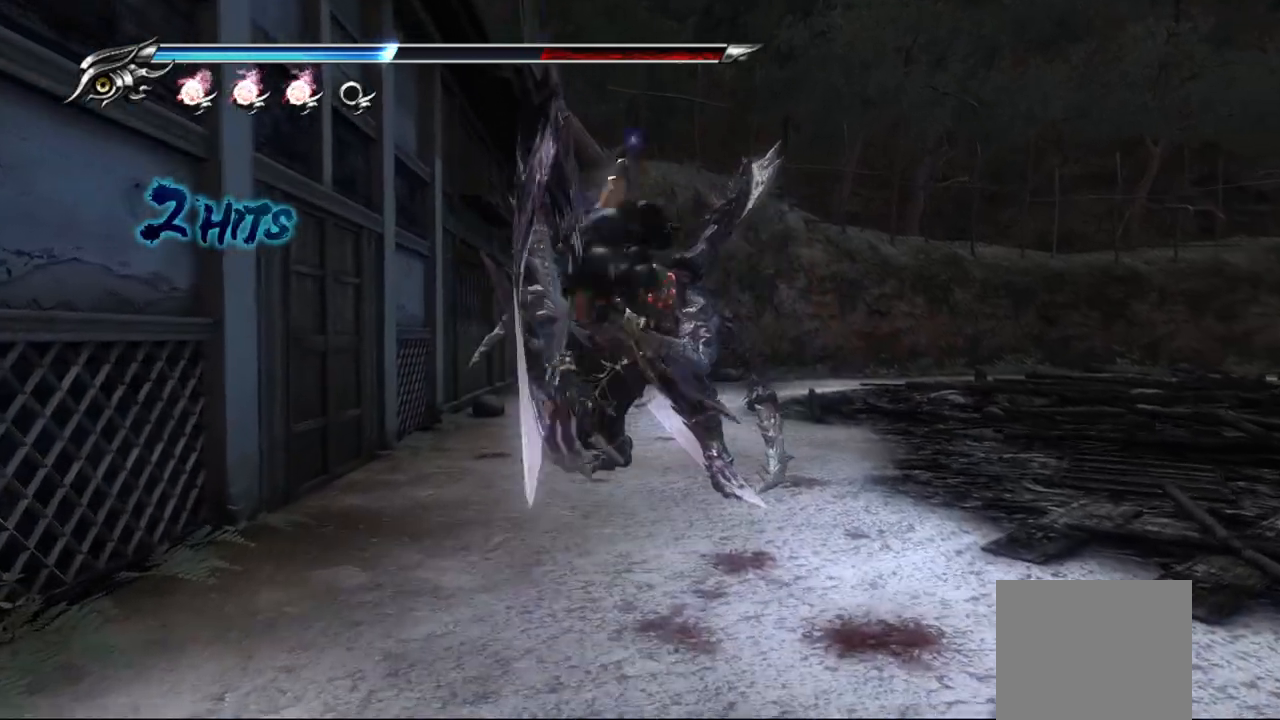
{"dt_ms": 500, "buttons": ["L1"], "left_stick": "center", "right_stick": "center", "events": [[33, "TRIANGLE", "down"], [433, "L1", "down"], [450, "TRIANGLE", "up"]]}
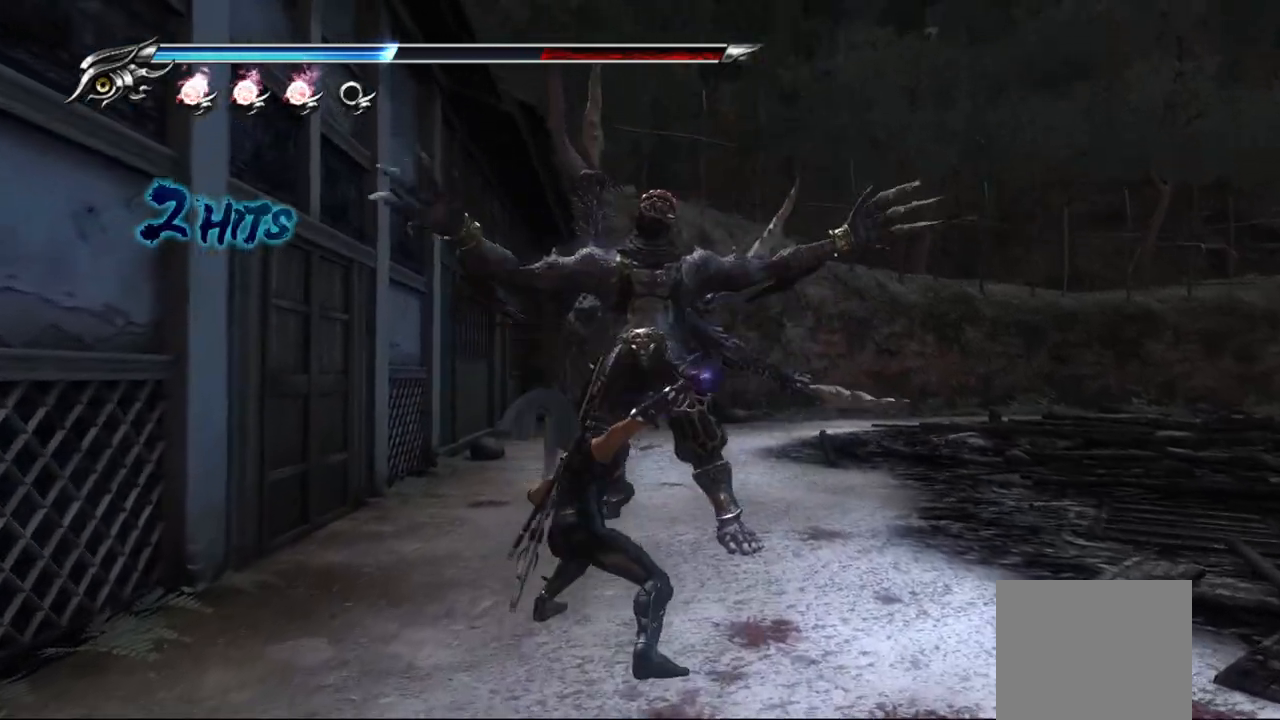
{"dt_ms": 500, "buttons": ["L1"], "left_stick": "up", "right_stick": "center", "events": [[317, "left_stick", "up"]]}
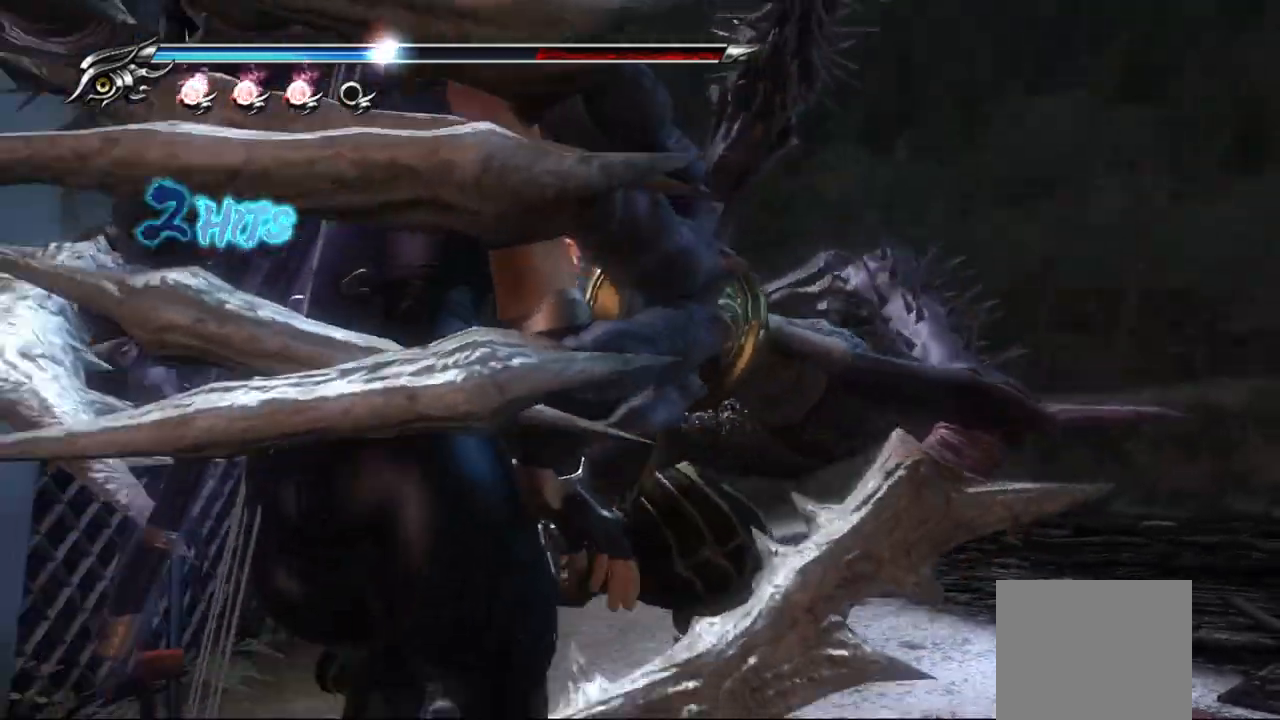
{"dt_ms": 500, "buttons": ["CIRCLE", "L1"], "left_stick": "up", "right_stick": "center", "events": [[50, "left_stick", "center"], [117, "SQUARE", "down"], [233, "SQUARE", "up"], [300, "SQUARE", "down"], [300, "TRIANGLE", "down"], [317, "CIRCLE", "down"], [367, "CROSS", "down"], [400, "left_stick", "up"], [433, "CROSS", "up"], [450, "SQUARE", "up"], [467, "TRIANGLE", "up"]]}
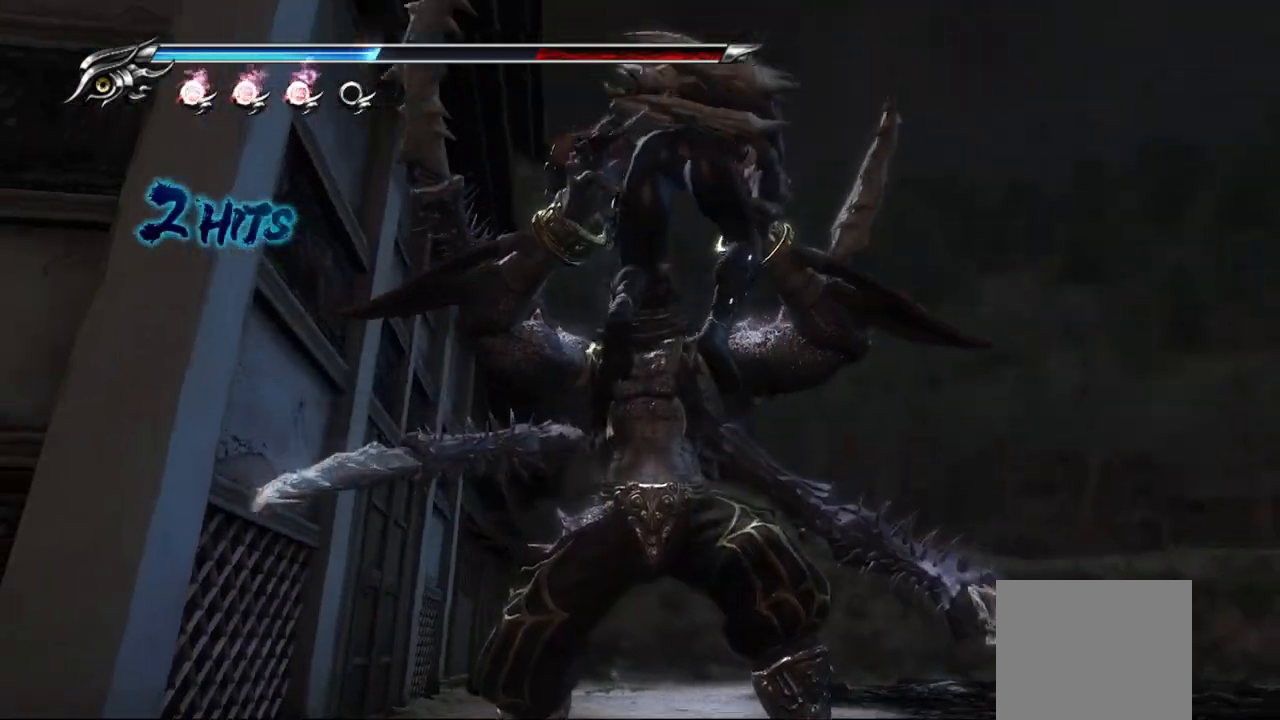
{"dt_ms": 500, "buttons": ["CIRCLE", "TRIANGLE"], "left_stick": "up", "right_stick": "center", "events": [[17, "left_stick", "center"], [33, "SQUARE", "down"], [33, "TRIANGLE", "down"], [50, "CROSS", "down"], [83, "CROSS", "up"], [83, "SQUARE", "up"], [83, "TRIANGLE", "up"], [183, "CROSS", "down"], [183, "L1", "up"], [183, "SQUARE", "down"], [183, "TRIANGLE", "down"], [217, "left_stick", "up"], [283, "CROSS", "up"], [300, "SQUARE", "up"], [300, "TRIANGLE", "up"], [333, "TRIANGLE", "down"], [350, "SQUARE", "down"], [367, "CROSS", "down"], [433, "CROSS", "up"], [450, "SQUARE", "up"], [467, "TRIANGLE", "up"], [500, "TRIANGLE", "down"]]}
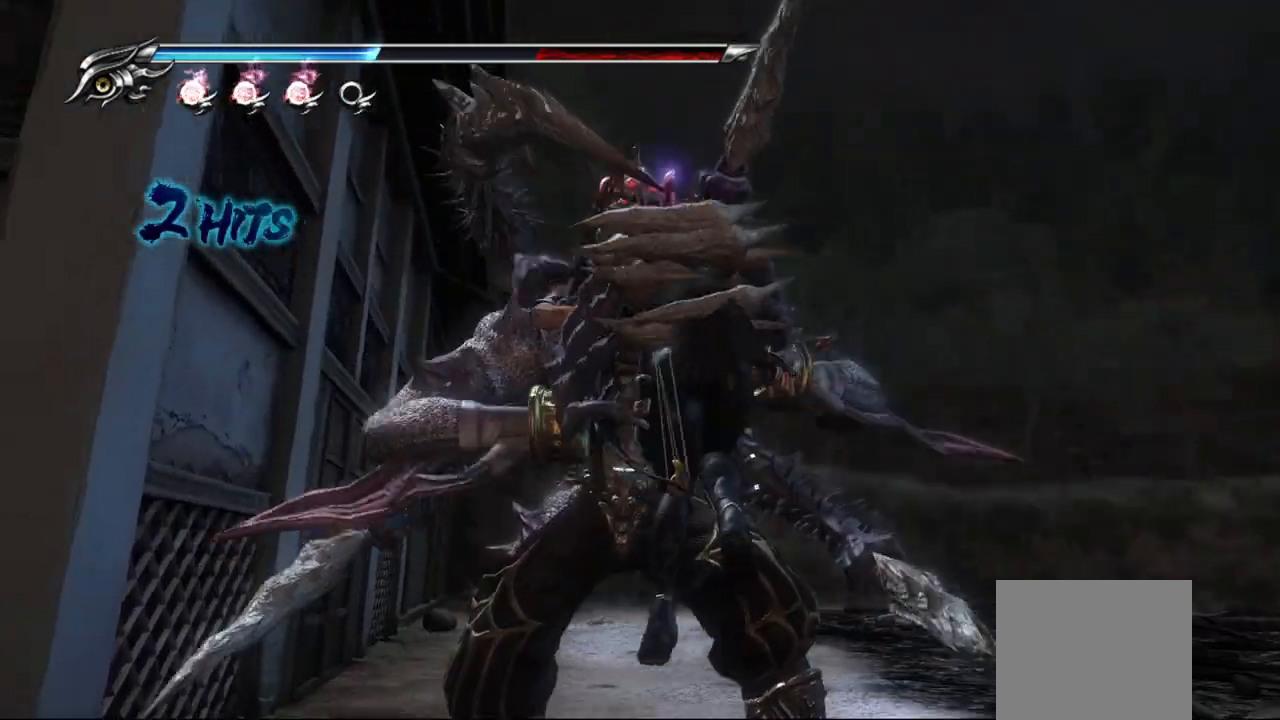
{"dt_ms": 500, "buttons": ["CIRCLE"], "left_stick": "up", "right_stick": "center", "events": [[17, "SQUARE", "down"], [33, "CROSS", "down"], [100, "CROSS", "up"], [133, "SQUARE", "up"], [133, "TRIANGLE", "up"], [183, "SQUARE", "down"], [183, "TRIANGLE", "down"], [200, "CROSS", "down"], [283, "CROSS", "up"], [300, "SQUARE", "up"], [317, "TRIANGLE", "up"], [367, "SQUARE", "down"], [367, "TRIANGLE", "down"], [383, "CROSS", "down"], [467, "CROSS", "up"], [483, "SQUARE", "up"], [500, "TRIANGLE", "up"]]}
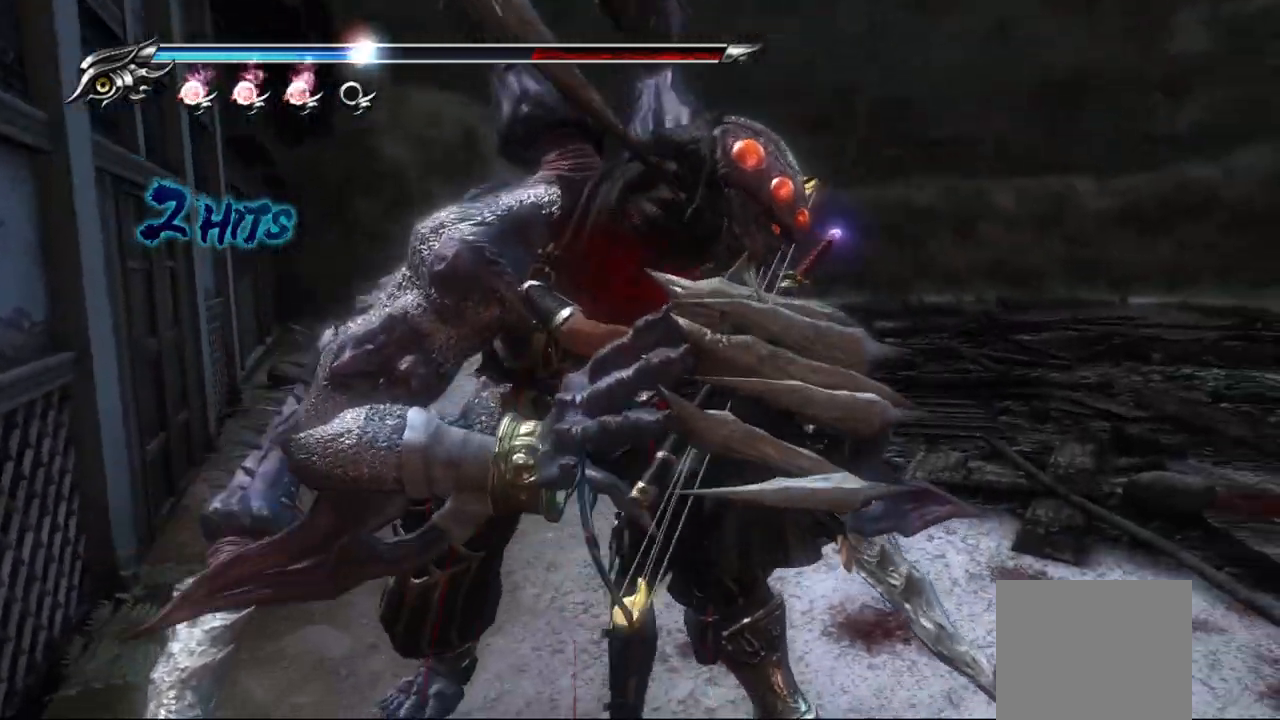
{"dt_ms": 500, "buttons": ["CROSS", "CIRCLE", "SQUARE", "TRIANGLE"], "left_stick": "right", "right_stick": "center", "events": [[50, "TRIANGLE", "down"], [67, "CROSS", "down"], [67, "SQUARE", "down"], [150, "CROSS", "up"], [150, "SQUARE", "up"], [150, "TRIANGLE", "up"], [233, "CROSS", "down"], [233, "SQUARE", "down"], [233, "TRIANGLE", "down"], [333, "CROSS", "up"], [350, "SQUARE", "up"], [367, "TRIANGLE", "up"], [433, "TRIANGLE", "down"], [433, "left_stick", "right"], [450, "CROSS", "down"], [450, "SQUARE", "down"]]}
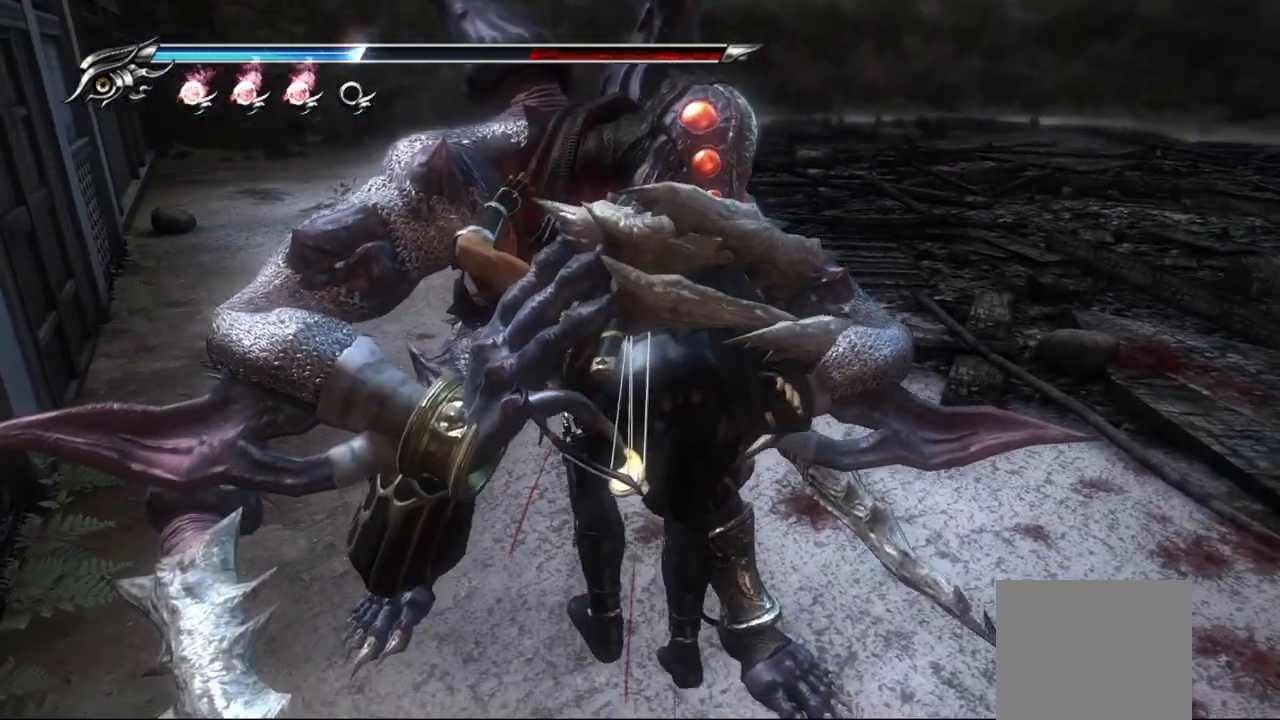
{"dt_ms": 500, "buttons": ["CIRCLE"], "left_stick": "up", "right_stick": "center", "events": [[50, "CROSS", "up"], [83, "SQUARE", "up"], [83, "TRIANGLE", "up"], [150, "CROSS", "down"], [150, "SQUARE", "down"], [150, "TRIANGLE", "down"], [267, "TRIANGLE", "up"], [283, "CROSS", "up"], [283, "SQUARE", "up"], [317, "CIRCLE", "up"], [333, "CIRCLE", "down"], [367, "TRIANGLE", "down"], [383, "SQUARE", "down"], [383, "left_stick", "up"], [433, "CROSS", "down"], [483, "CROSS", "up"], [500, "SQUARE", "up"], [500, "TRIANGLE", "up"]]}